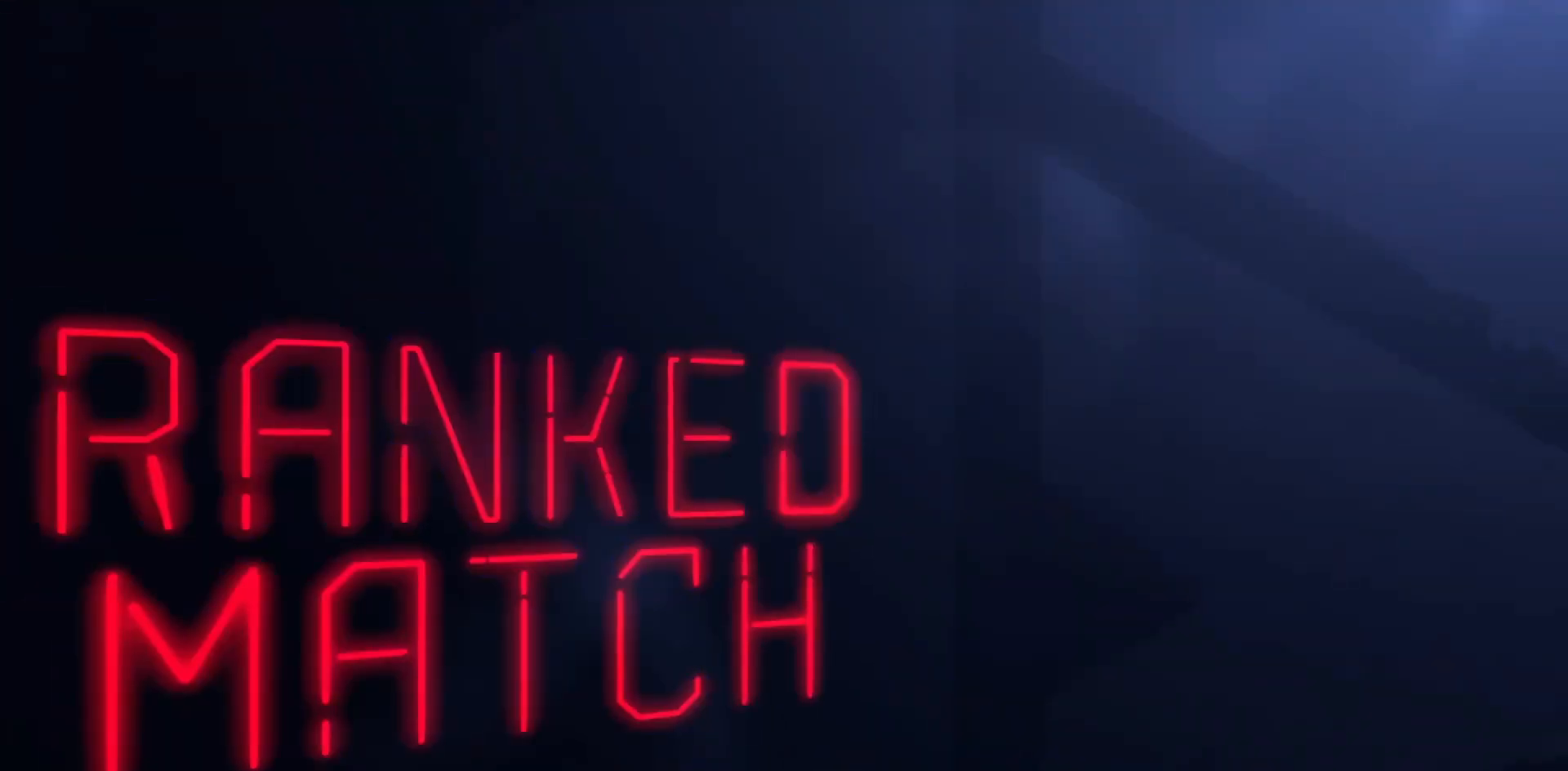
Gameplay with a controller (arcade stick); each line is a JSON object with the inputs held at the frame after it. "events" lists button and stick changes between this image and that frame as [ms after this image, input, new state], when the widget could be followed in between. Not read: L3 R3.
{"buttons": ["DPAD_UP"], "events": [[17, "DPAD_UP", "down"]]}
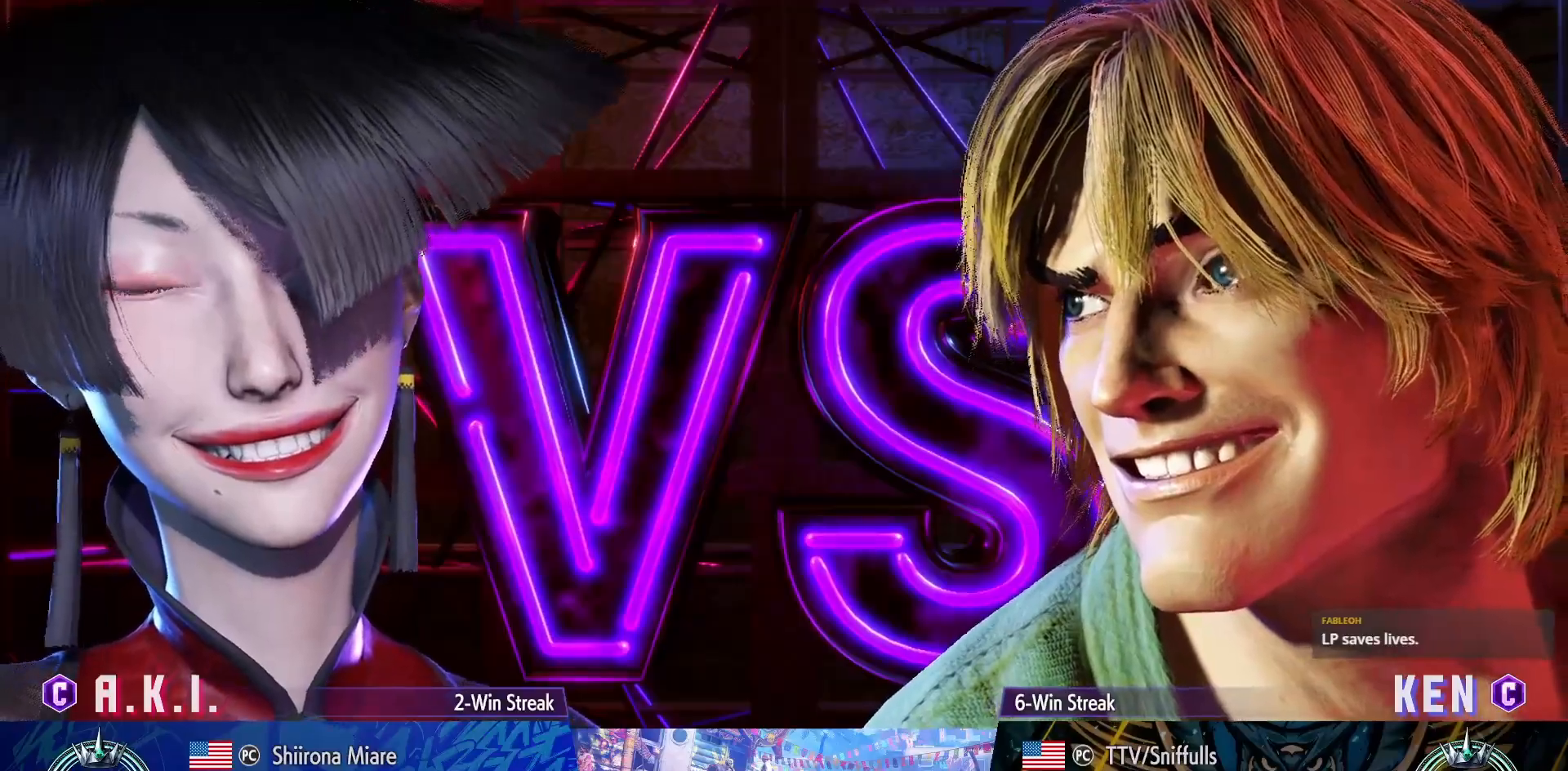
{"buttons": ["DPAD_UP"], "events": []}
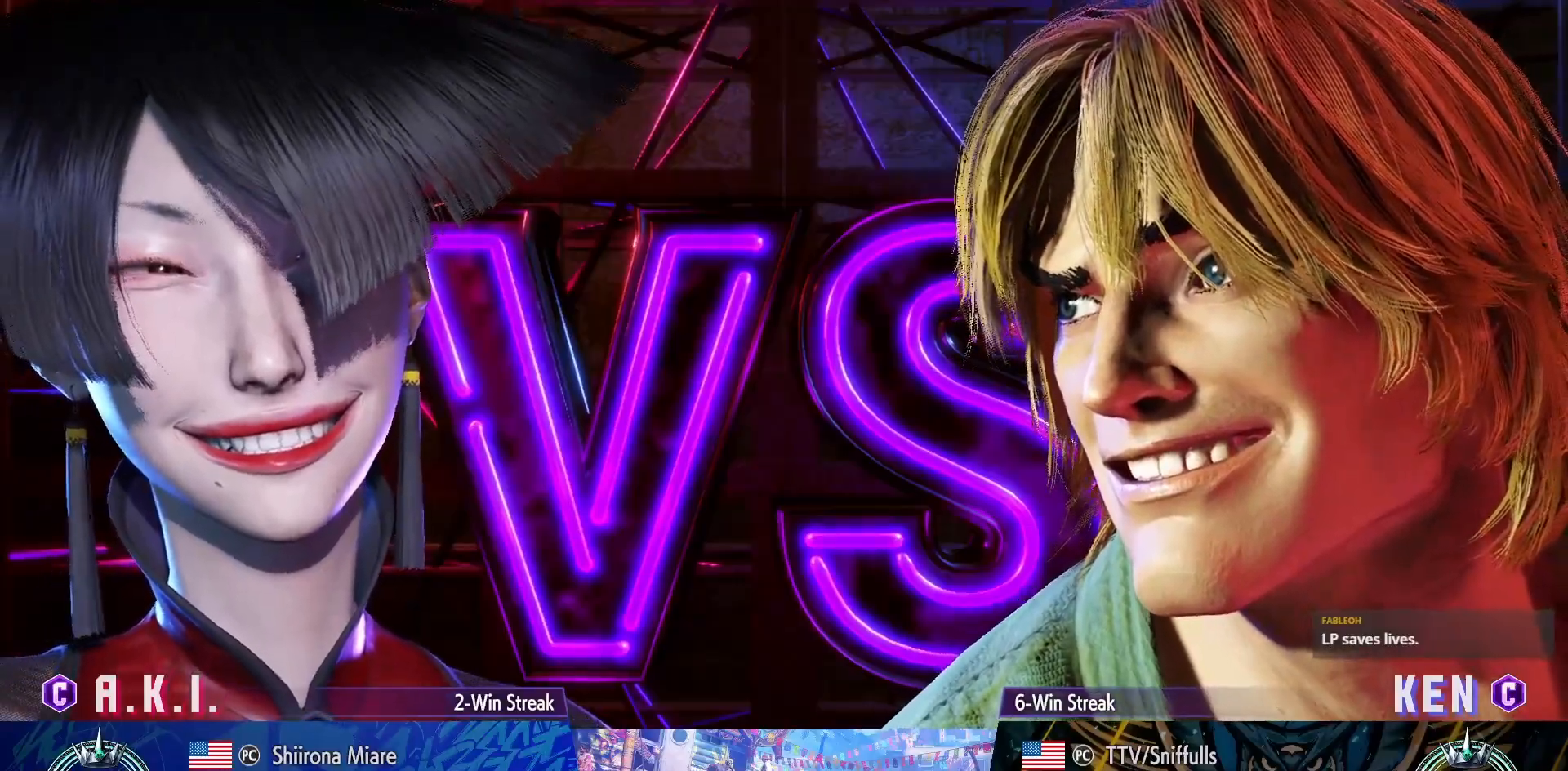
{"buttons": ["SQUARE", "DPAD_RIGHT"], "events": [[133, "DPAD_LEFT", "down"], [133, "DPAD_UP", "up"], [133, "SQUARE", "down"], [233, "SQUARE", "up"], [367, "DPAD_LEFT", "up"], [433, "SQUARE", "down"], [450, "DPAD_RIGHT", "down"]]}
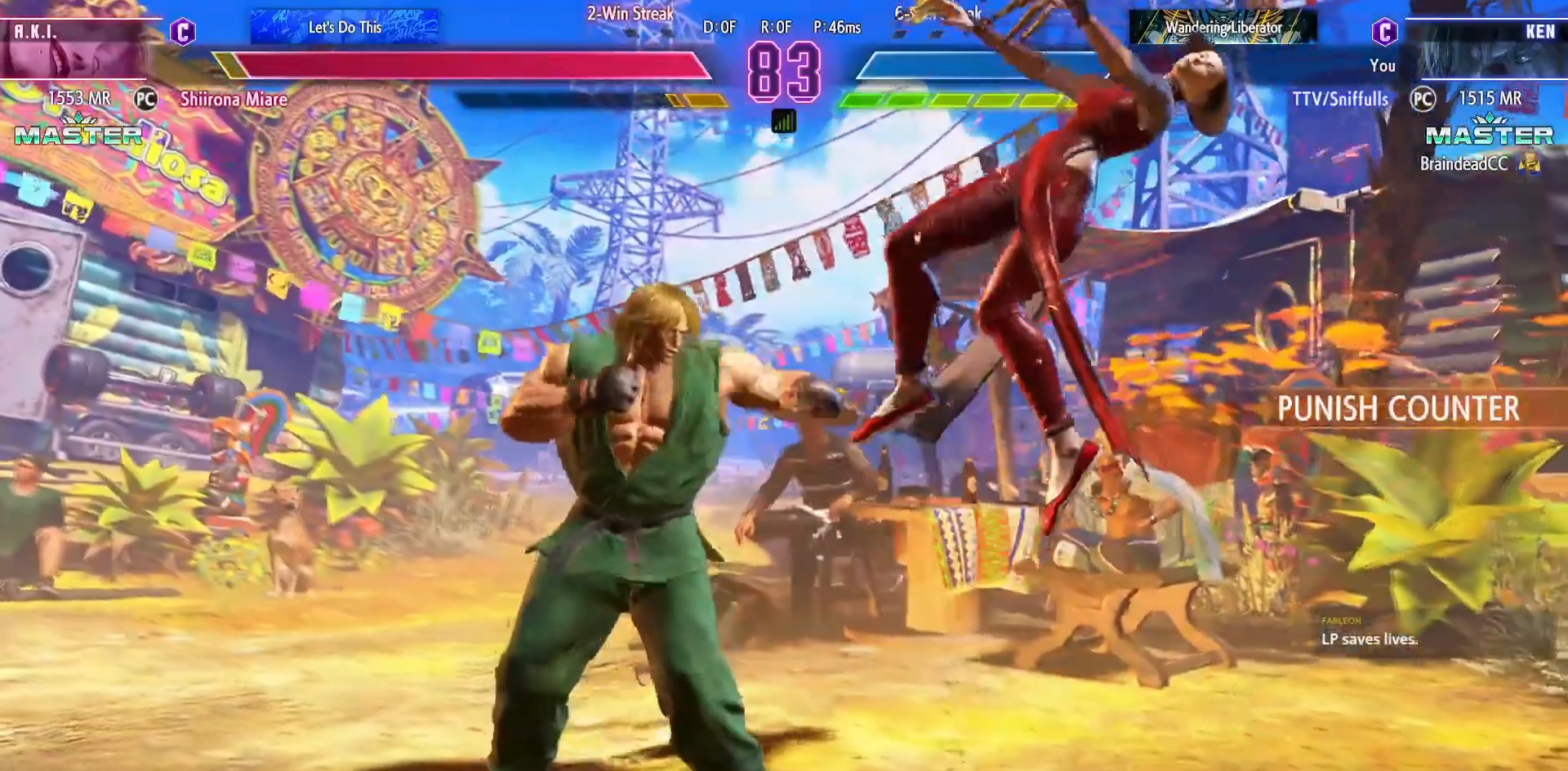
{"buttons": ["CIRCLE", "DPAD_DOWN", "DPAD_LEFT"], "events": [[17, "SQUARE", "up"], [33, "DPAD_DOWN", "down"], [50, "DPAD_RIGHT", "up"], [117, "DPAD_RIGHT", "down"], [150, "DPAD_DOWN", "up"], [283, "DPAD_RIGHT", "up"], [300, "DPAD_DOWN", "down"], [317, "DPAD_LEFT", "down"], [450, "CIRCLE", "down"]]}
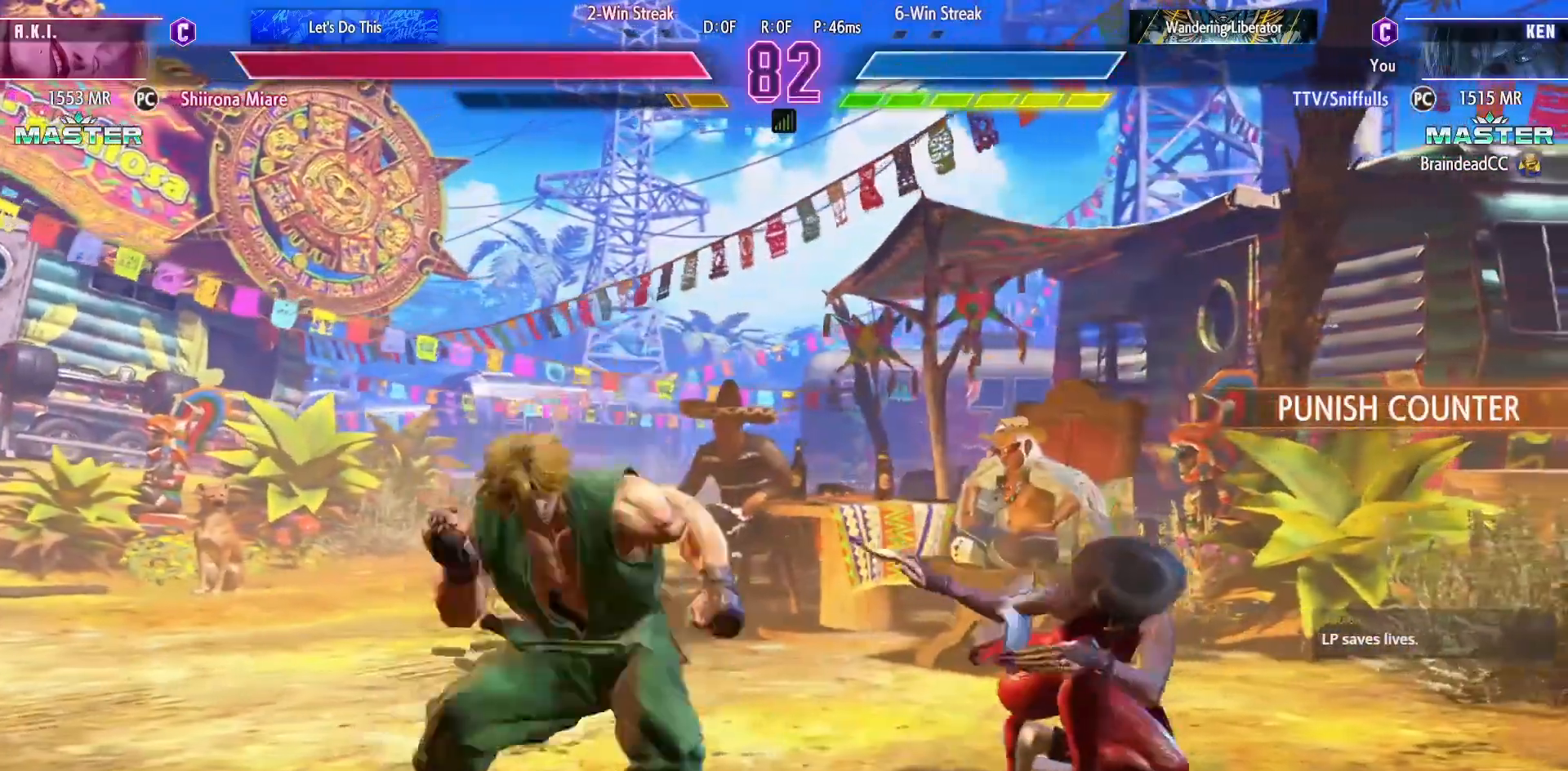
{"buttons": ["DPAD_DOWN", "DPAD_LEFT"], "events": [[67, "CIRCLE", "up"], [100, "DPAD_DOWN", "up"], [100, "DPAD_LEFT", "up"], [167, "CIRCLE", "down"], [167, "TRIANGLE", "down"], [250, "TRIANGLE", "up"], [267, "CIRCLE", "up"], [300, "DPAD_LEFT", "down"], [317, "DPAD_DOWN", "down"]]}
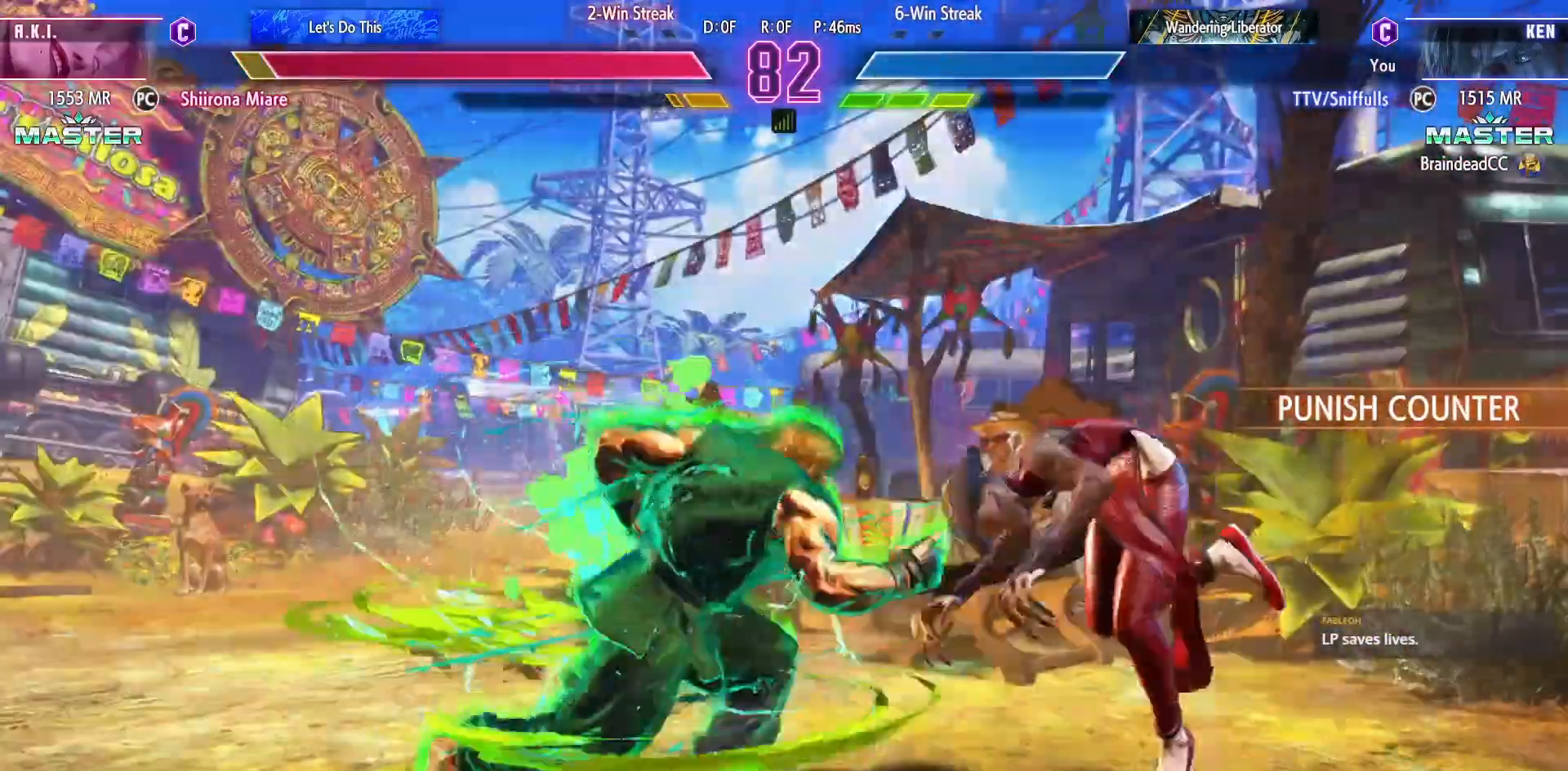
{"buttons": ["SQUARE", "DPAD_DOWN"], "events": [[100, "SQUARE", "down"], [200, "SQUARE", "up"], [417, "DPAD_LEFT", "up"], [433, "SQUARE", "down"]]}
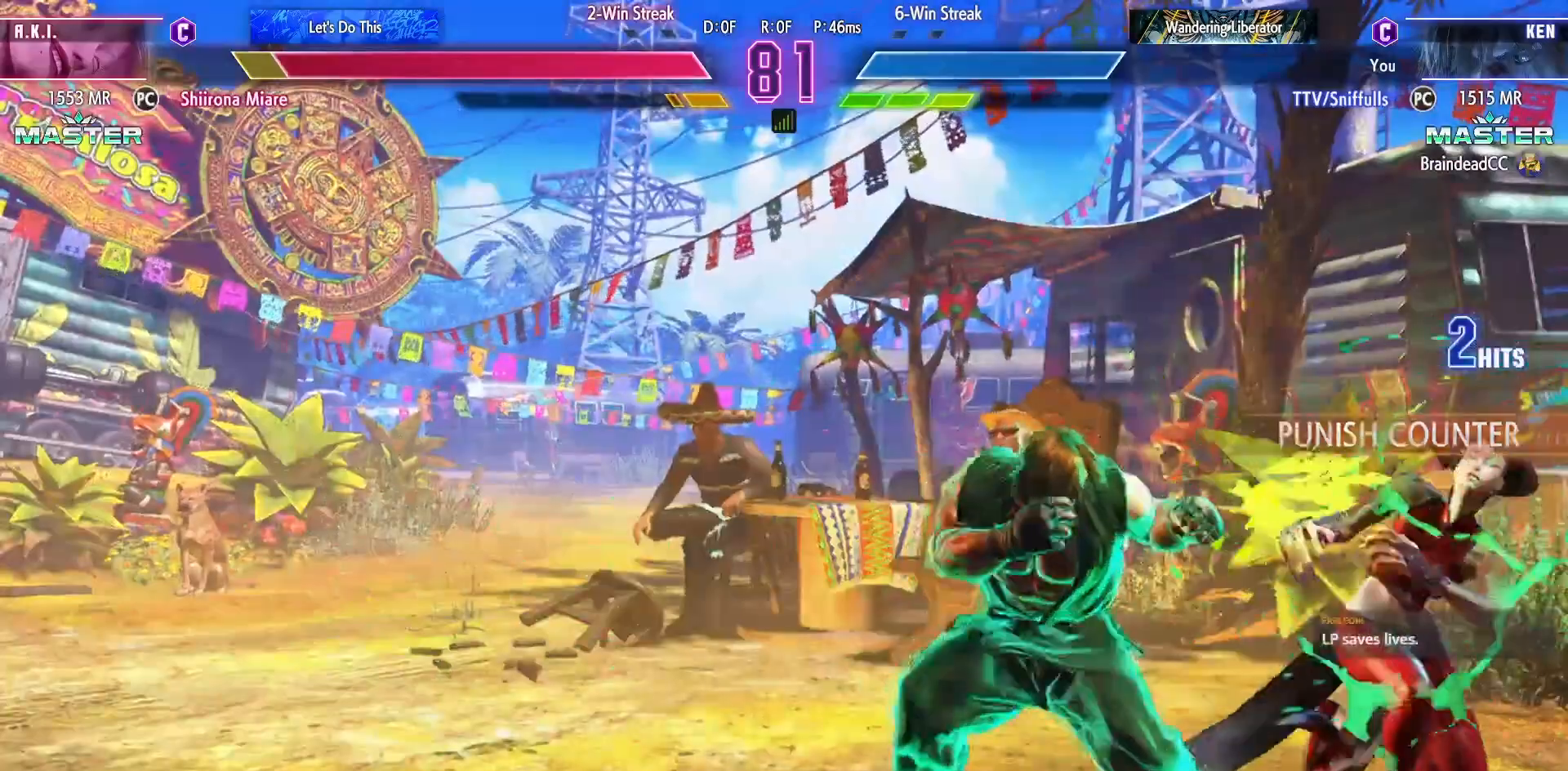
{"buttons": [], "events": [[17, "DPAD_LEFT", "down"], [33, "SQUARE", "up"], [67, "DPAD_DOWN", "up"], [133, "CROSS", "down"], [183, "DPAD_LEFT", "up"], [250, "CROSS", "up"]]}
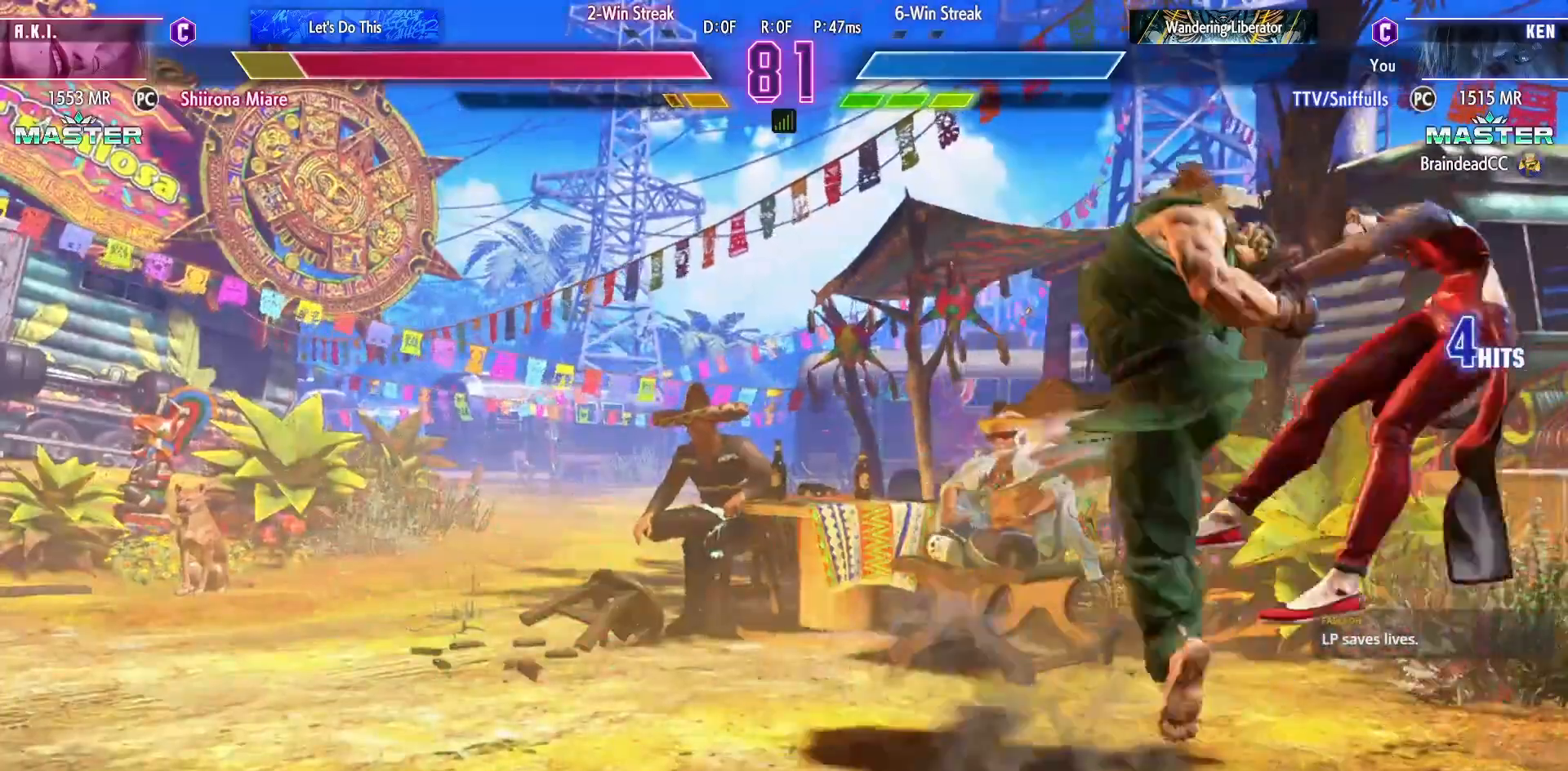
{"buttons": [], "events": []}
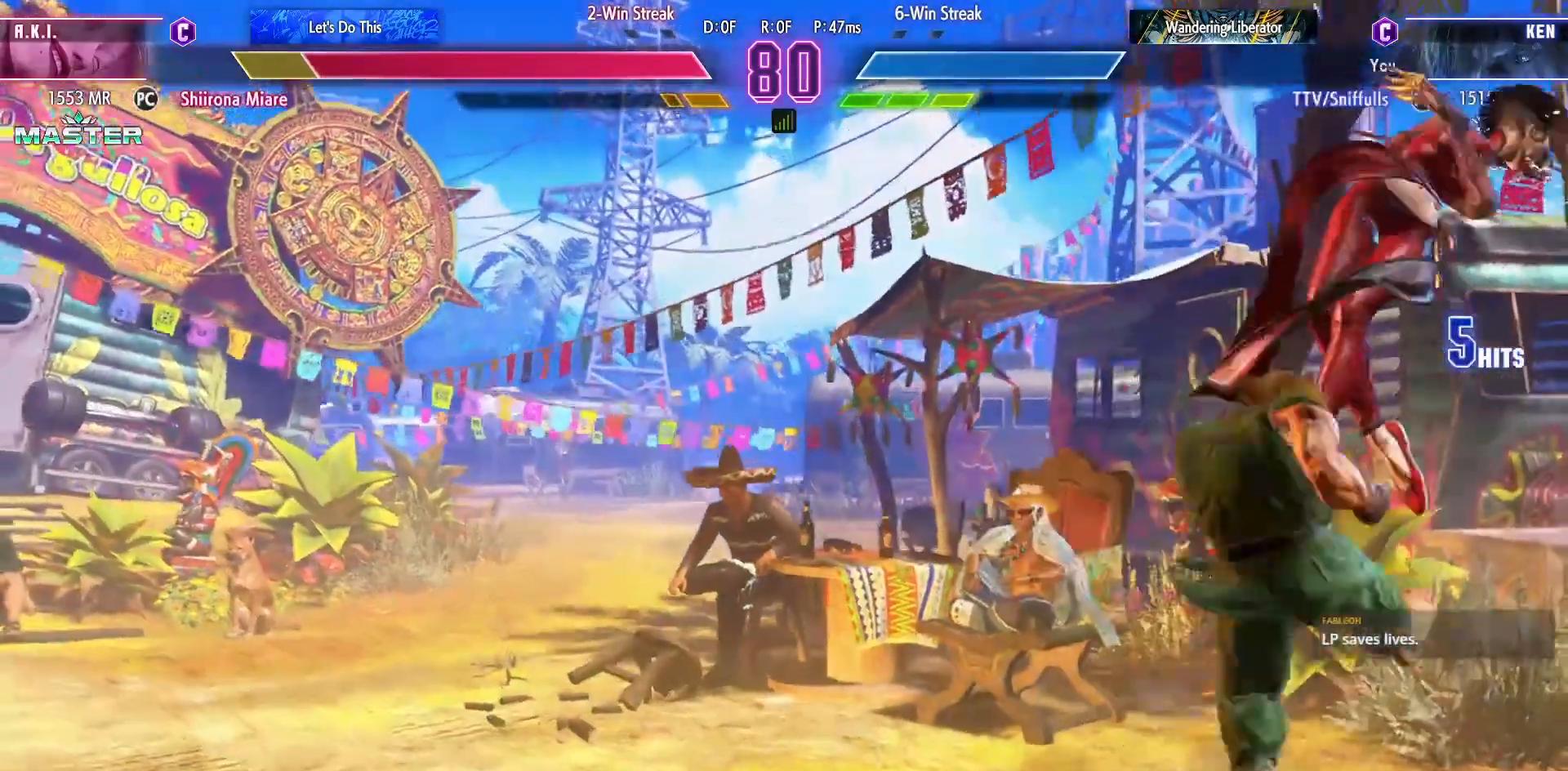
{"buttons": [], "events": [[17, "DPAD_RIGHT", "down"], [50, "DPAD_DOWN", "down"], [100, "DPAD_RIGHT", "up"], [167, "DPAD_RIGHT", "down"], [183, "DPAD_DOWN", "up"], [267, "TRIANGLE", "down"], [283, "DPAD_RIGHT", "up"], [367, "TRIANGLE", "up"]]}
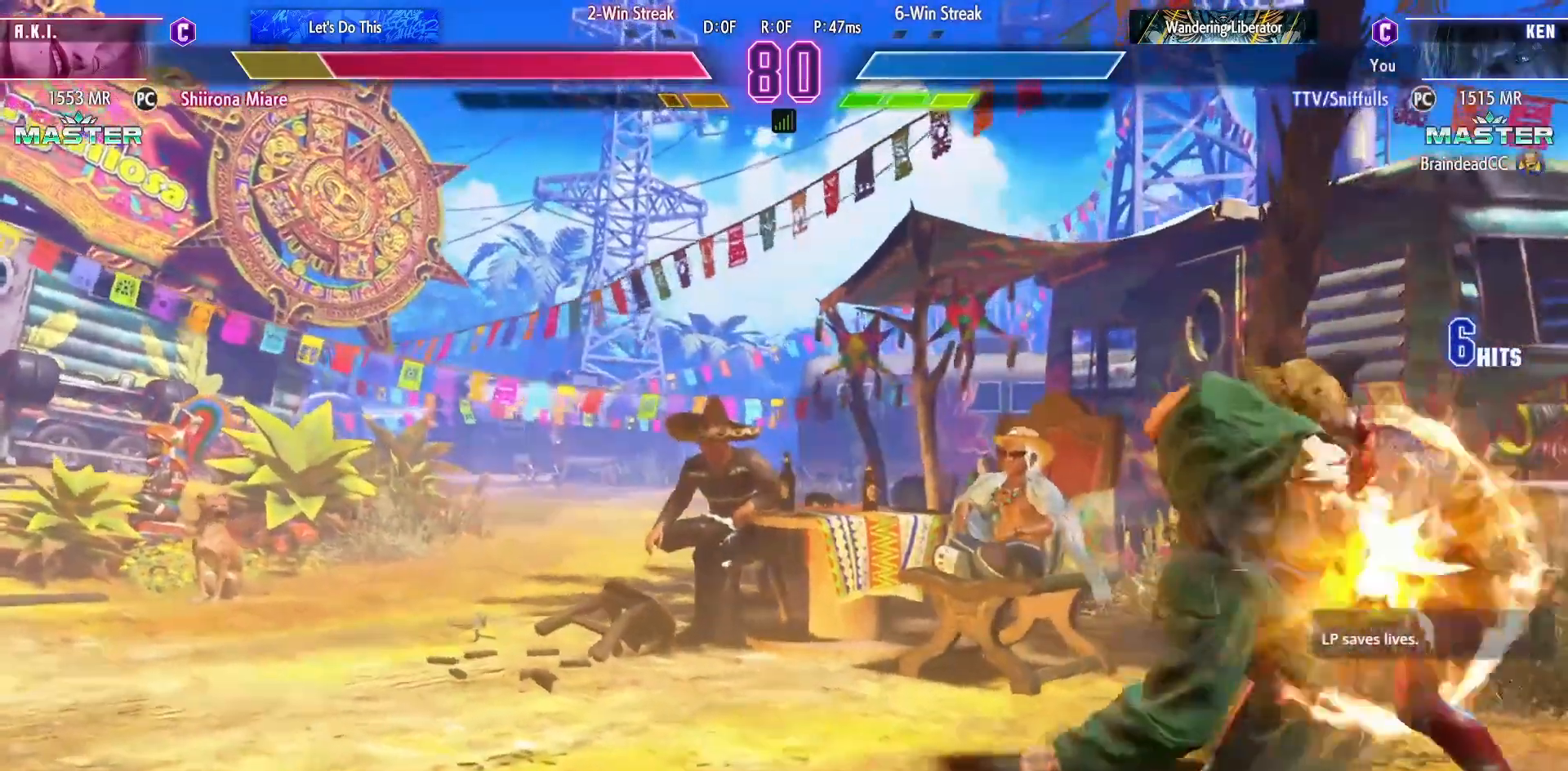
{"buttons": [], "events": []}
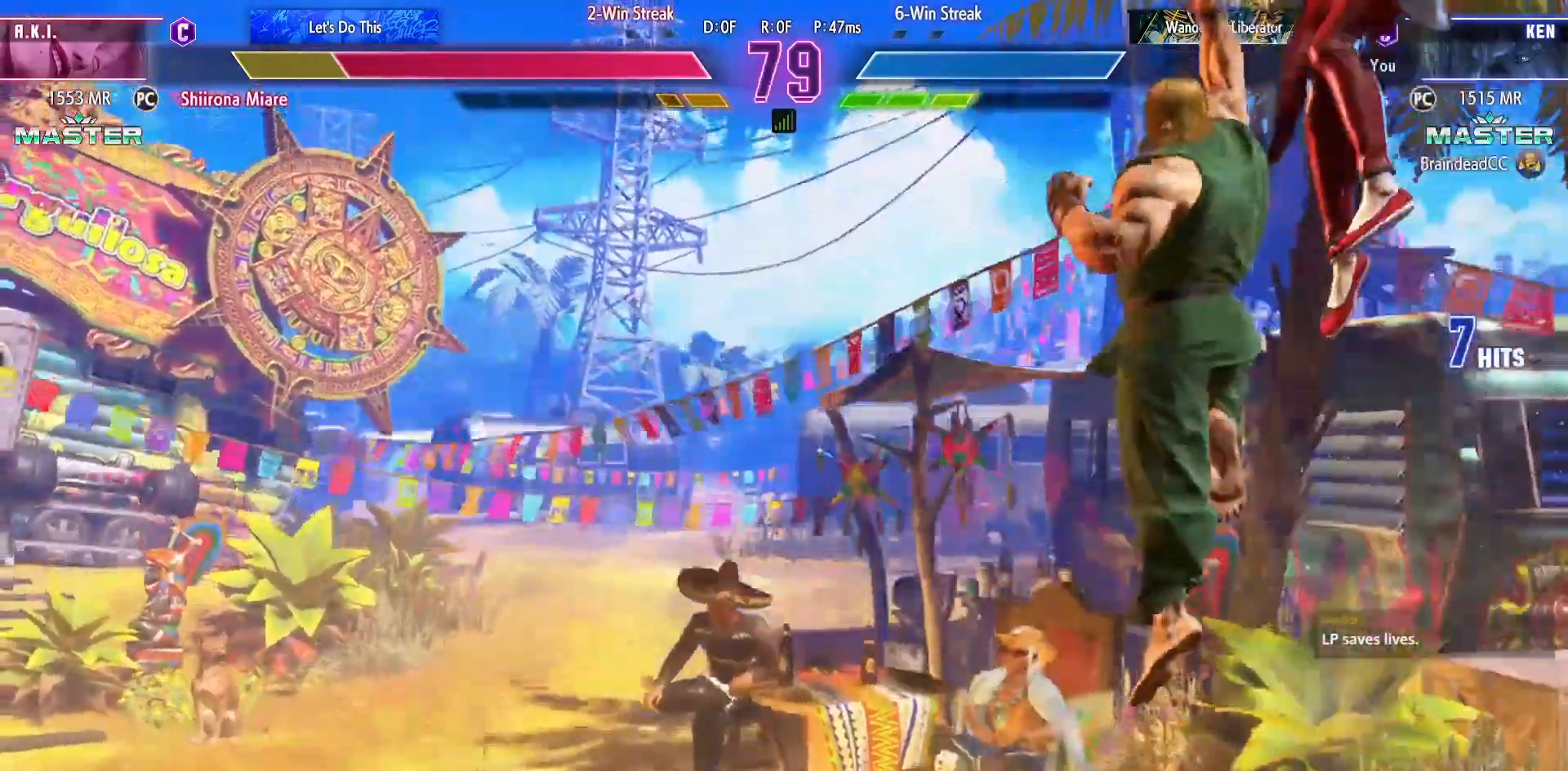
{"buttons": [], "events": []}
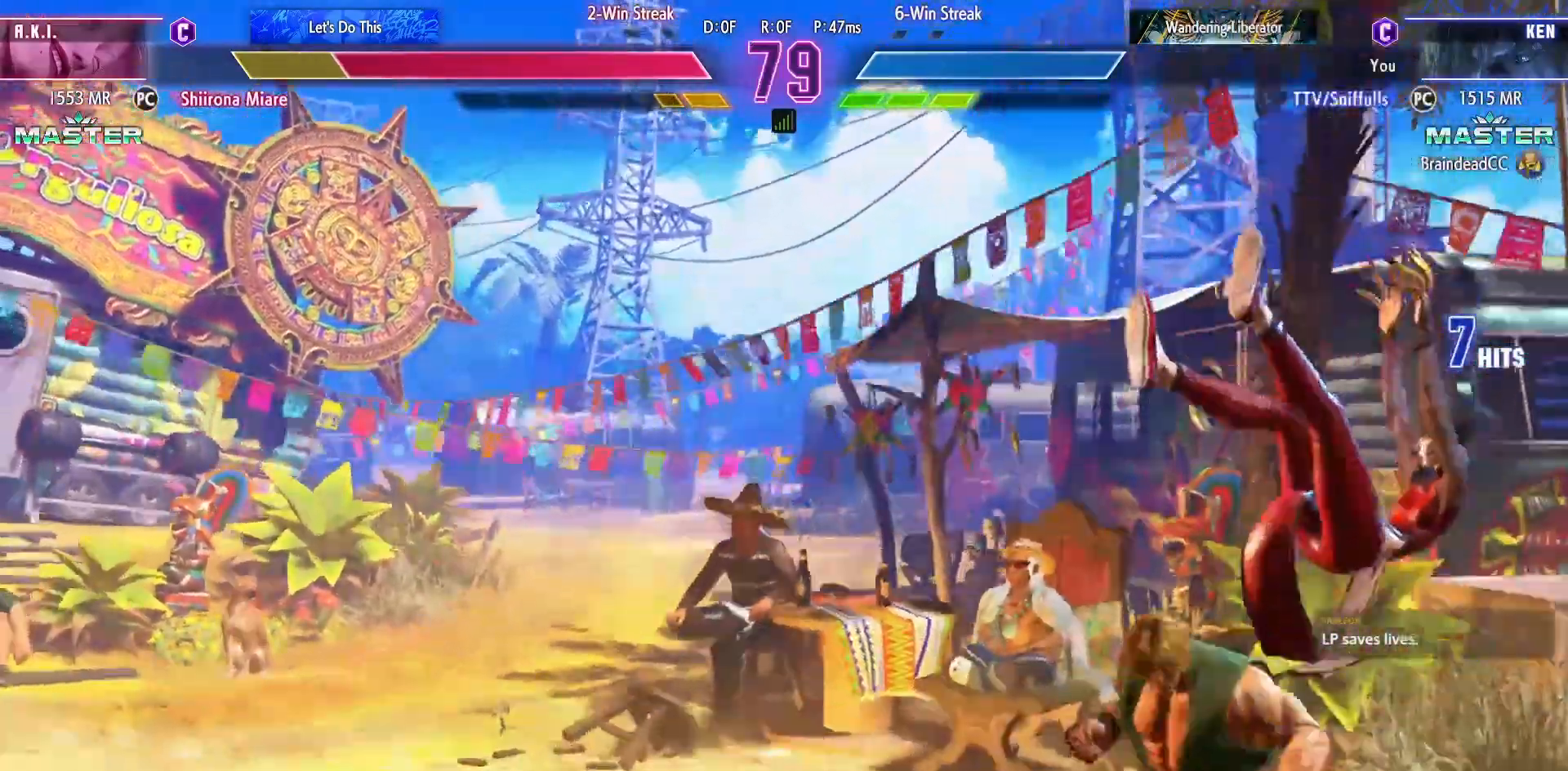
{"buttons": ["DPAD_RIGHT"], "events": [[33, "DPAD_RIGHT", "down"]]}
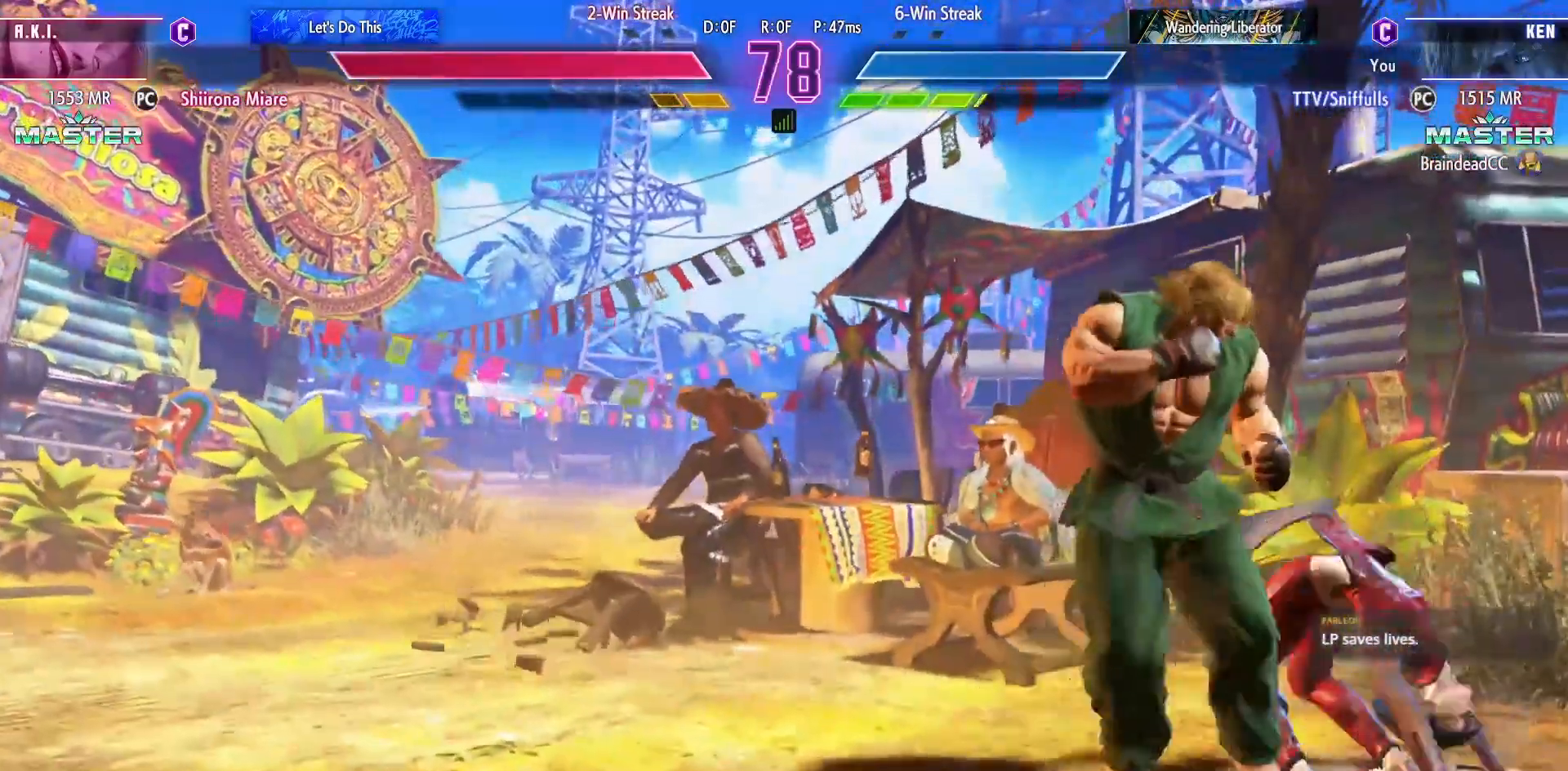
{"buttons": ["CROSS", "DPAD_DOWN", "DPAD_LEFT"], "events": [[83, "SQUARE", "down"], [117, "DPAD_RIGHT", "up"], [133, "DPAD_LEFT", "down"], [150, "DPAD_DOWN", "down"], [233, "SQUARE", "up"], [417, "CROSS", "down"]]}
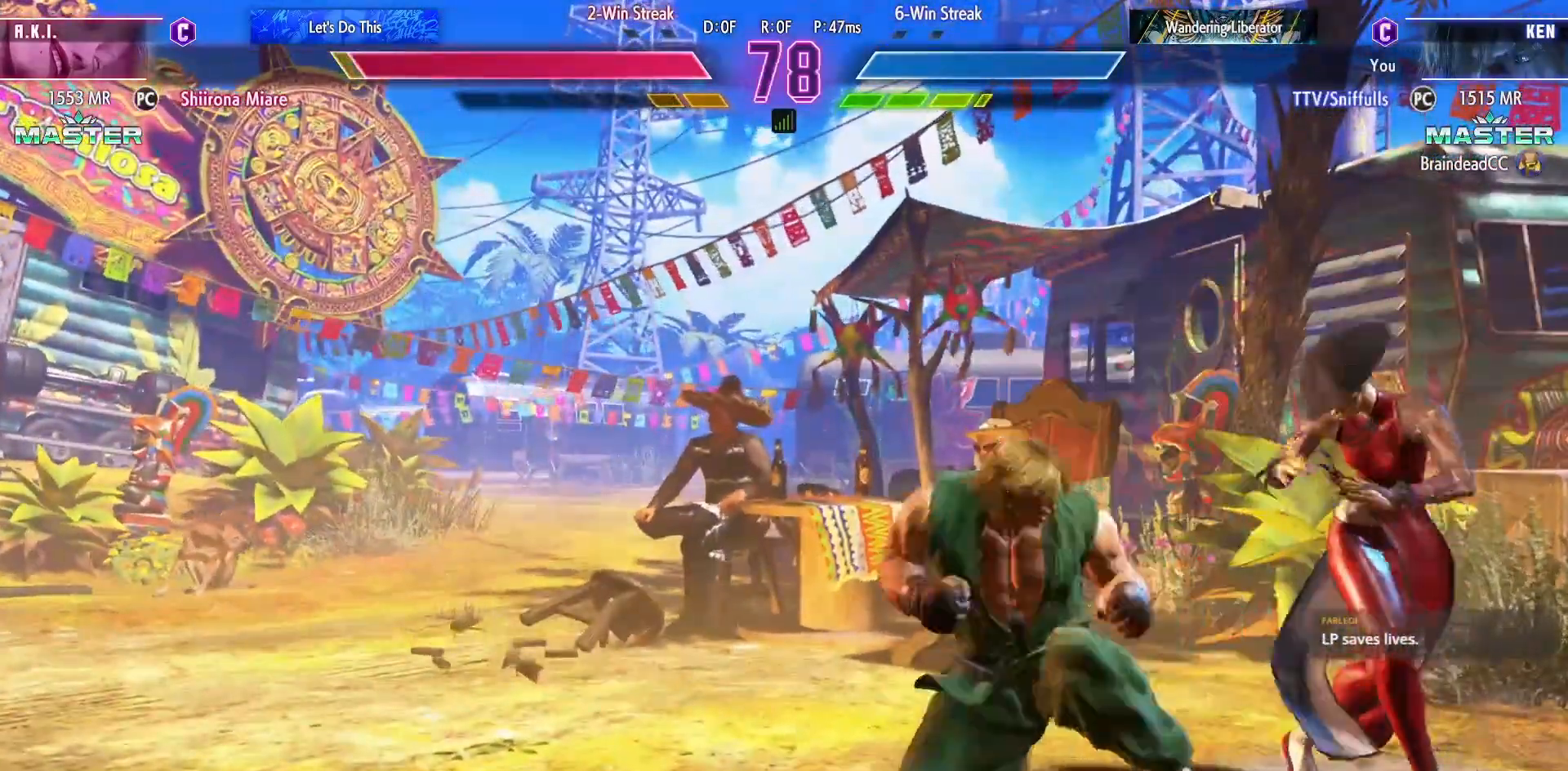
{"buttons": ["DPAD_DOWN"], "events": [[33, "CROSS", "up"], [83, "DPAD_DOWN", "up"], [83, "DPAD_LEFT", "up"], [317, "DPAD_RIGHT", "down"], [317, "SQUARE", "down"], [417, "DPAD_DOWN", "down"], [433, "SQUARE", "up"], [467, "DPAD_RIGHT", "up"]]}
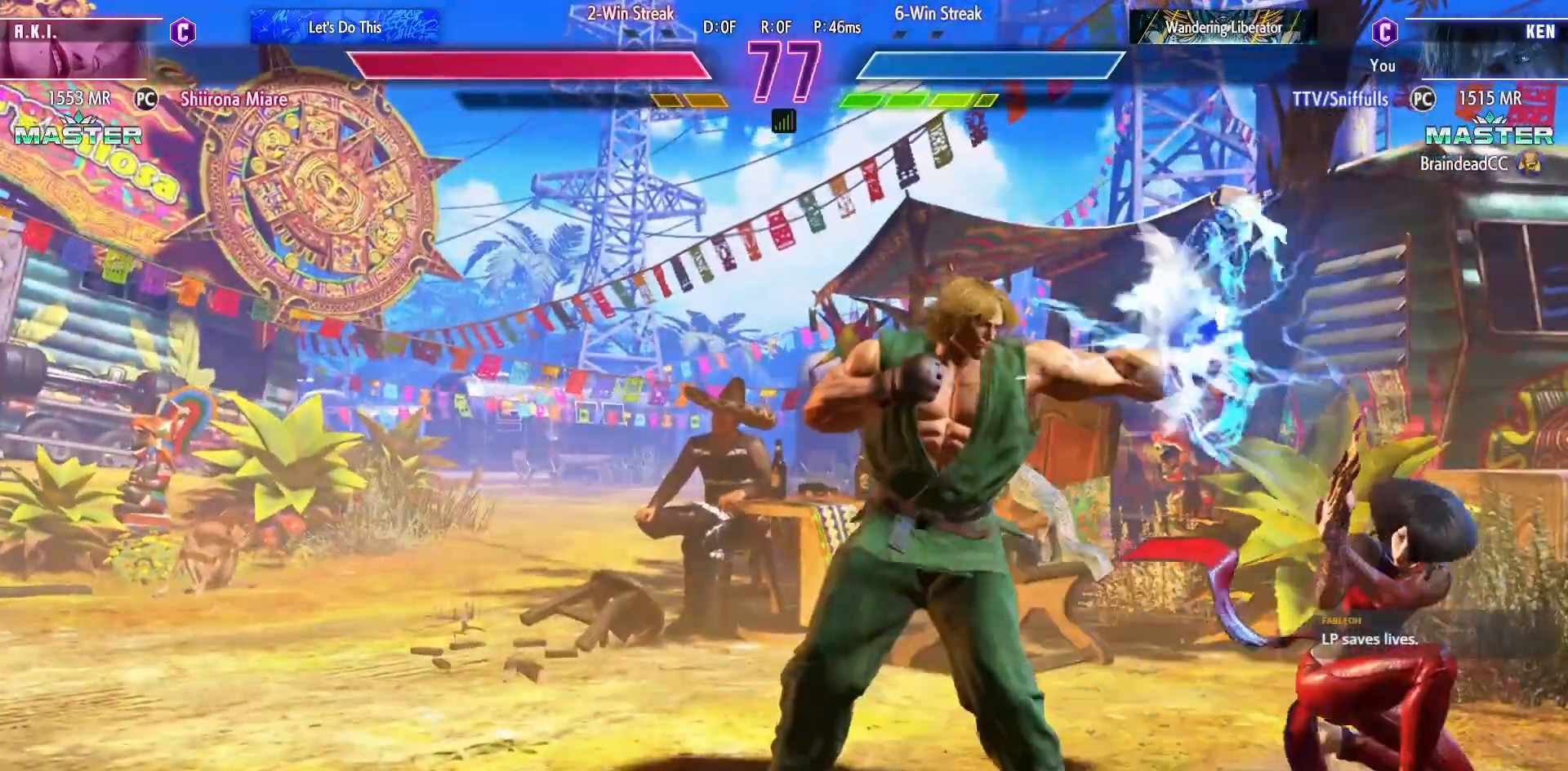
{"buttons": ["DPAD_RIGHT"], "events": [[100, "DPAD_LEFT", "down"], [217, "CIRCLE", "down"], [350, "CIRCLE", "up"], [350, "DPAD_LEFT", "up"], [433, "DPAD_RIGHT", "down"], [483, "DPAD_DOWN", "up"]]}
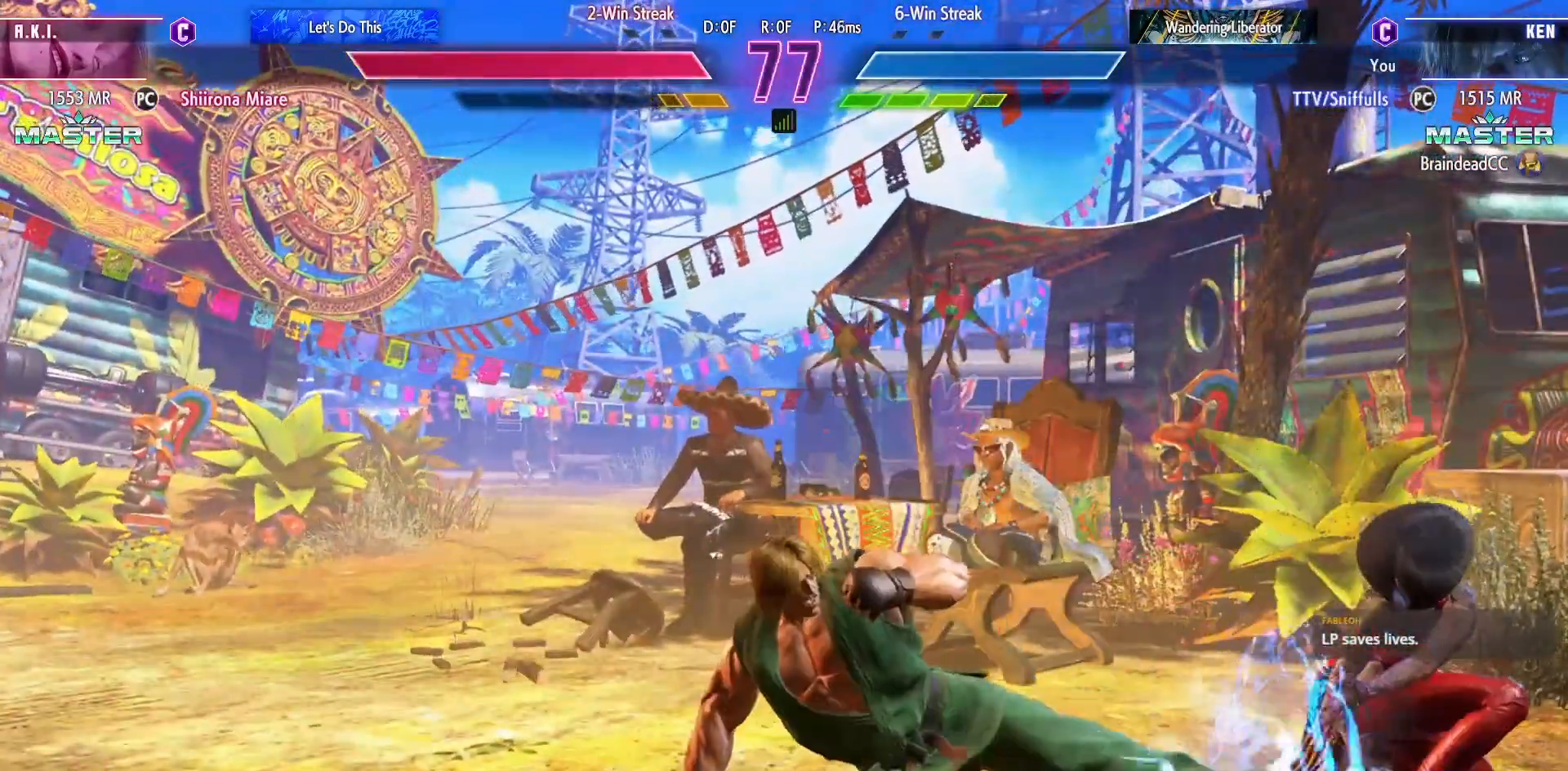
{"buttons": ["DPAD_LEFT"], "events": [[33, "CIRCLE", "down"], [133, "CIRCLE", "up"], [367, "DPAD_RIGHT", "up"], [400, "DPAD_LEFT", "down"]]}
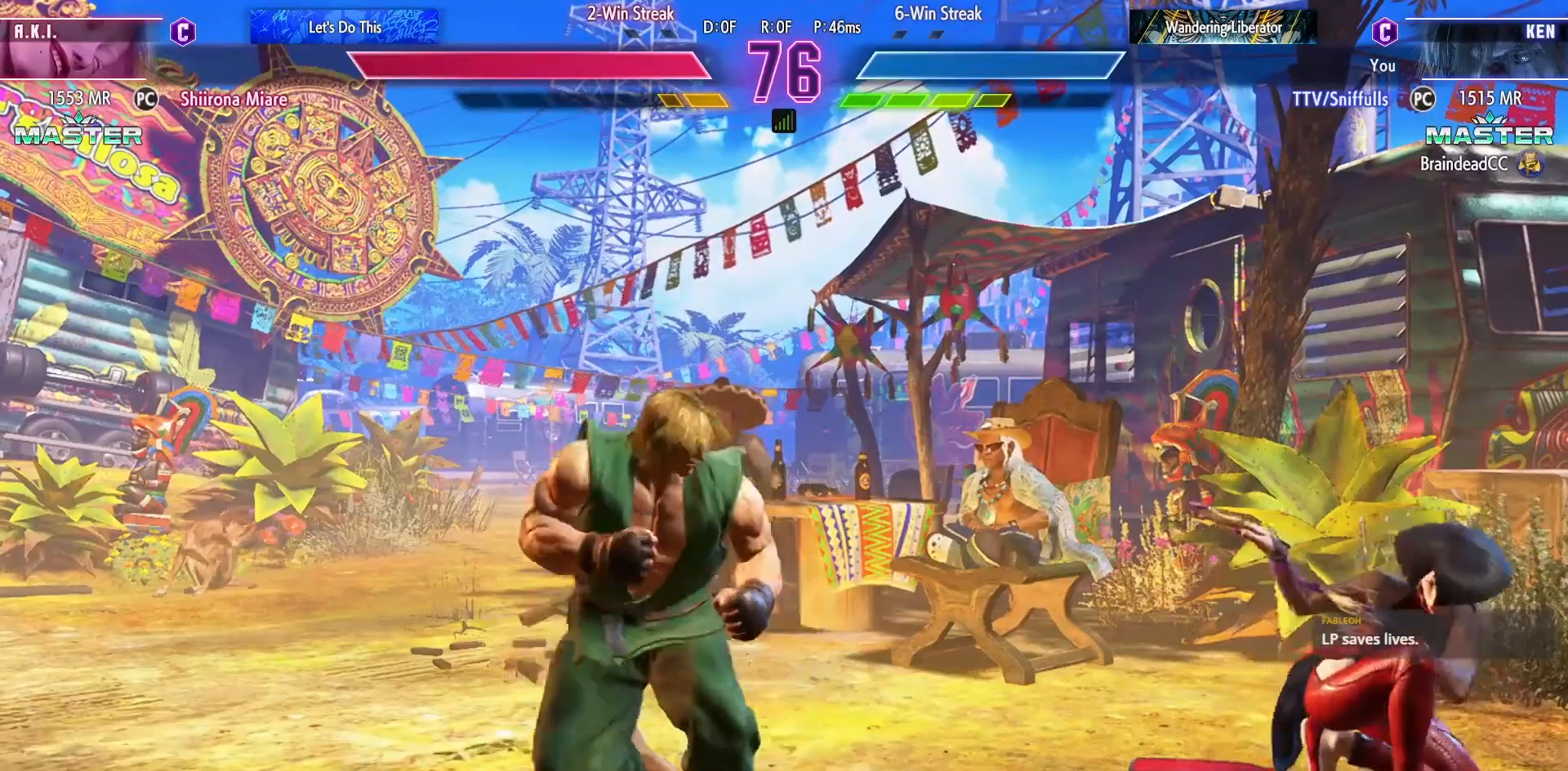
{"buttons": ["DPAD_RIGHT"], "events": [[283, "DPAD_LEFT", "up"], [350, "DPAD_RIGHT", "down"]]}
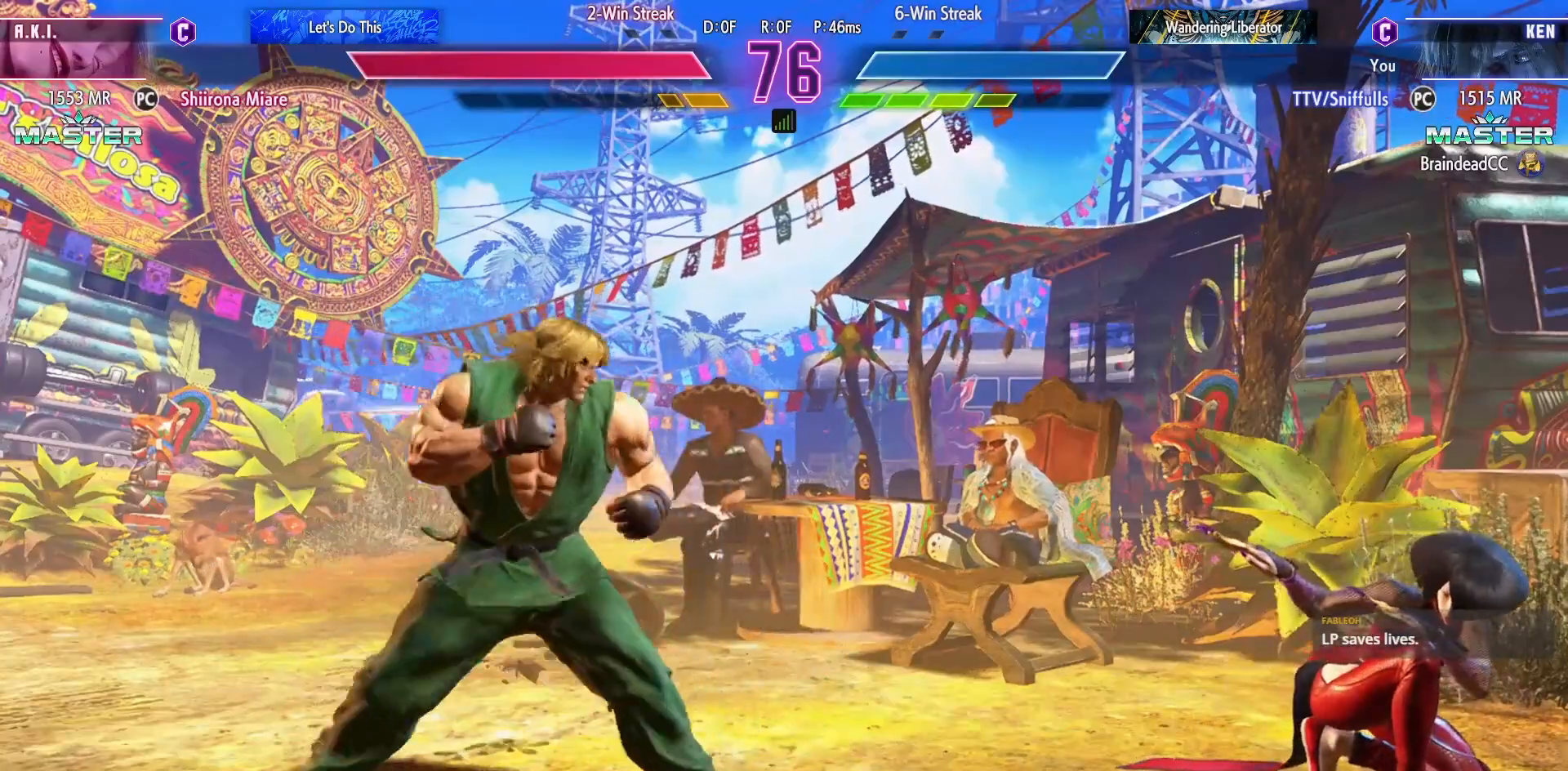
{"buttons": ["DPAD_LEFT"], "events": [[267, "DPAD_RIGHT", "up"], [317, "DPAD_LEFT", "down"]]}
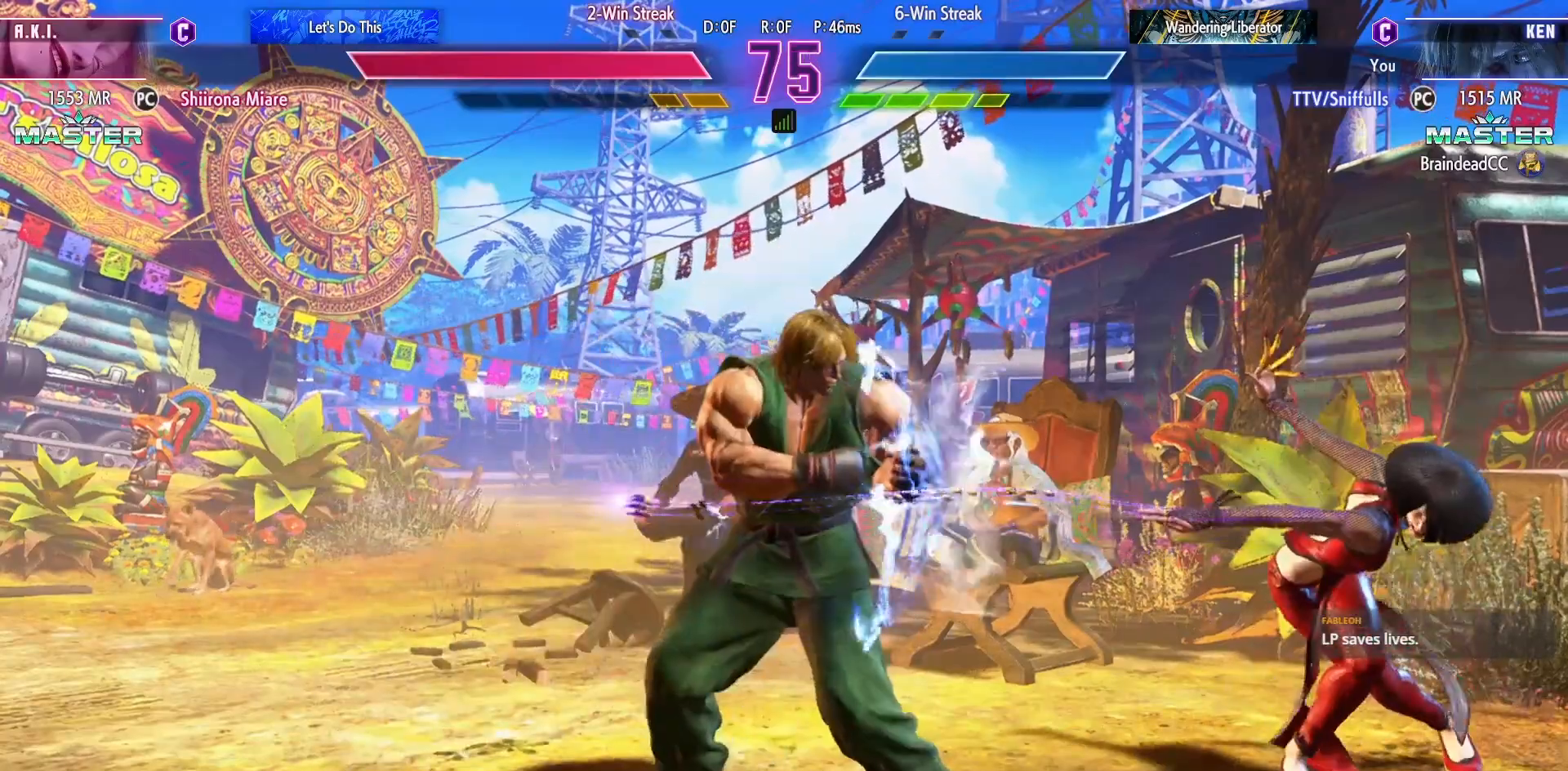
{"buttons": ["R2"], "events": [[167, "DPAD_LEFT", "up"], [300, "R2", "down"]]}
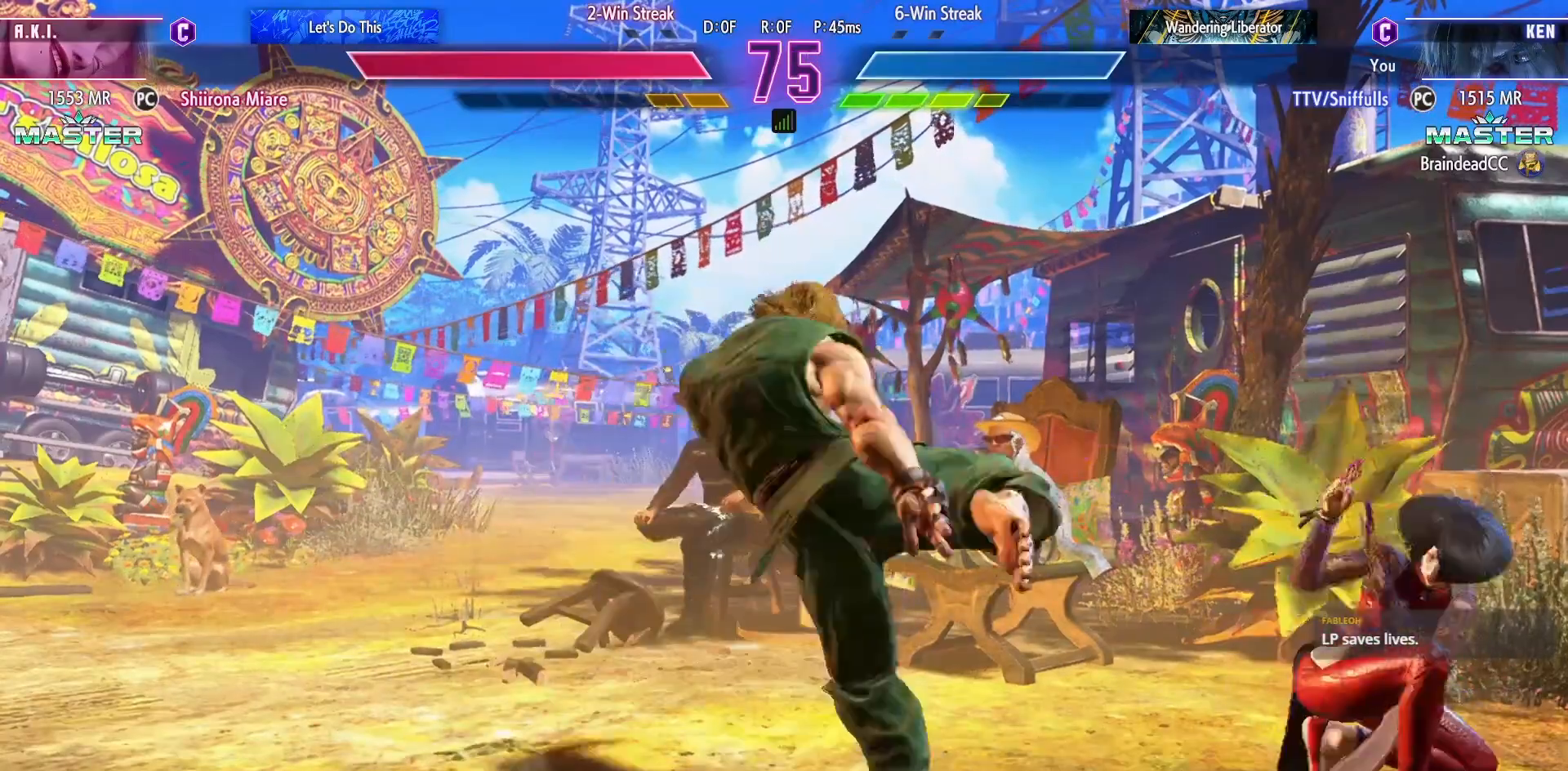
{"buttons": ["DPAD_DOWN", "DPAD_LEFT"], "events": [[117, "R2", "up"], [317, "DPAD_LEFT", "down"], [350, "DPAD_DOWN", "down"]]}
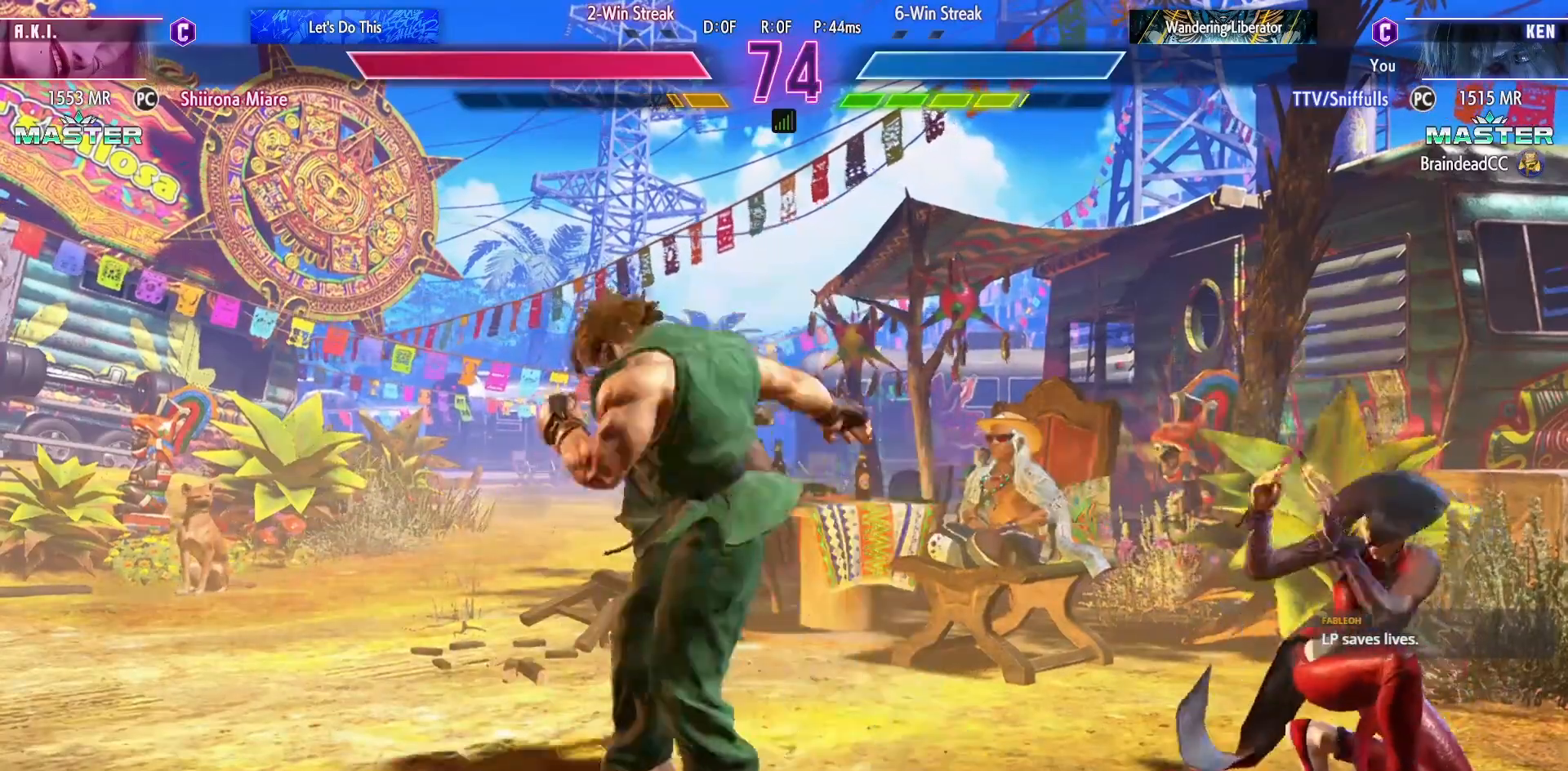
{"buttons": ["DPAD_DOWN", "DPAD_LEFT"], "events": []}
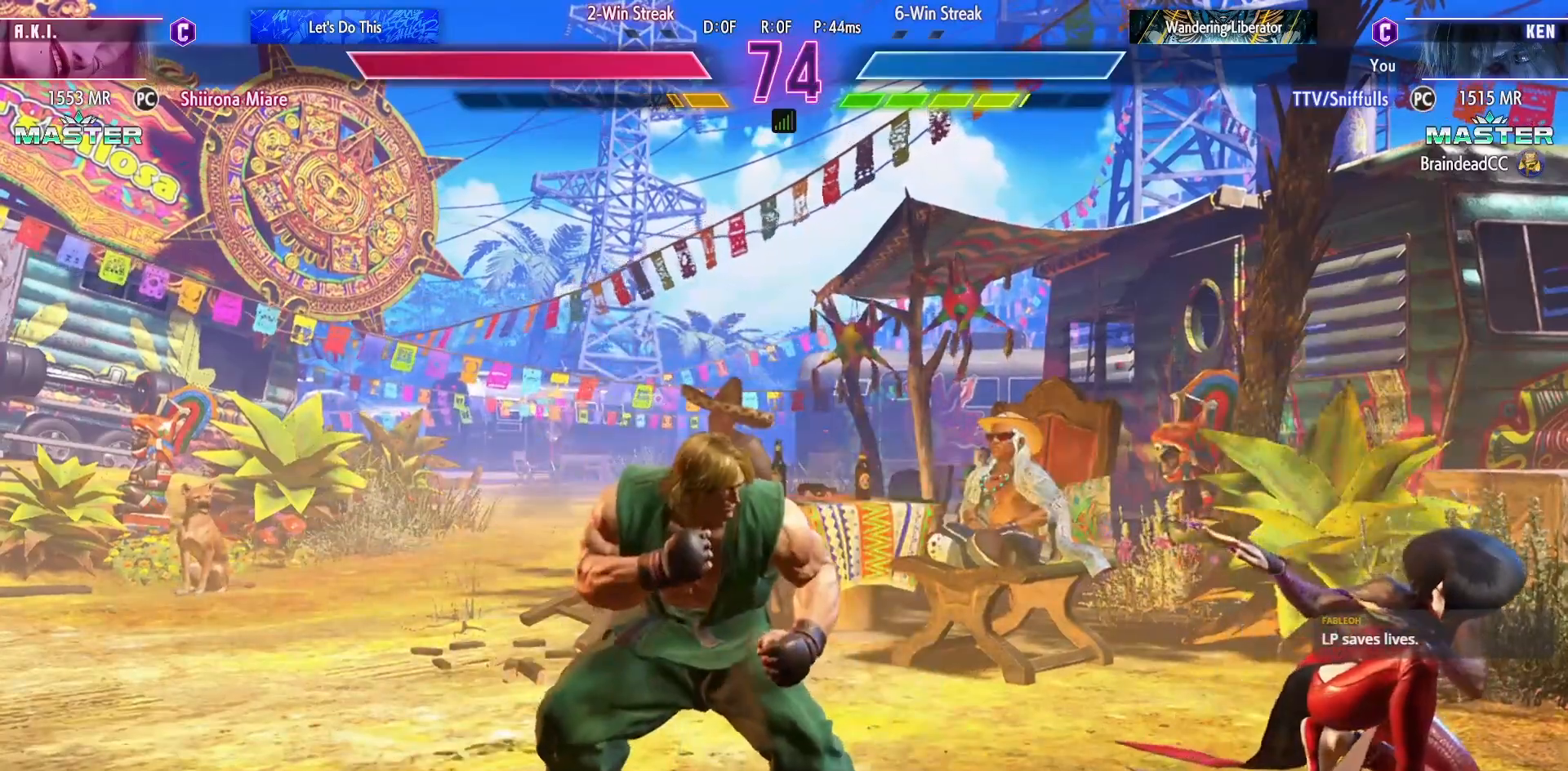
{"buttons": ["DPAD_LEFT"], "events": [[167, "DPAD_DOWN", "up"]]}
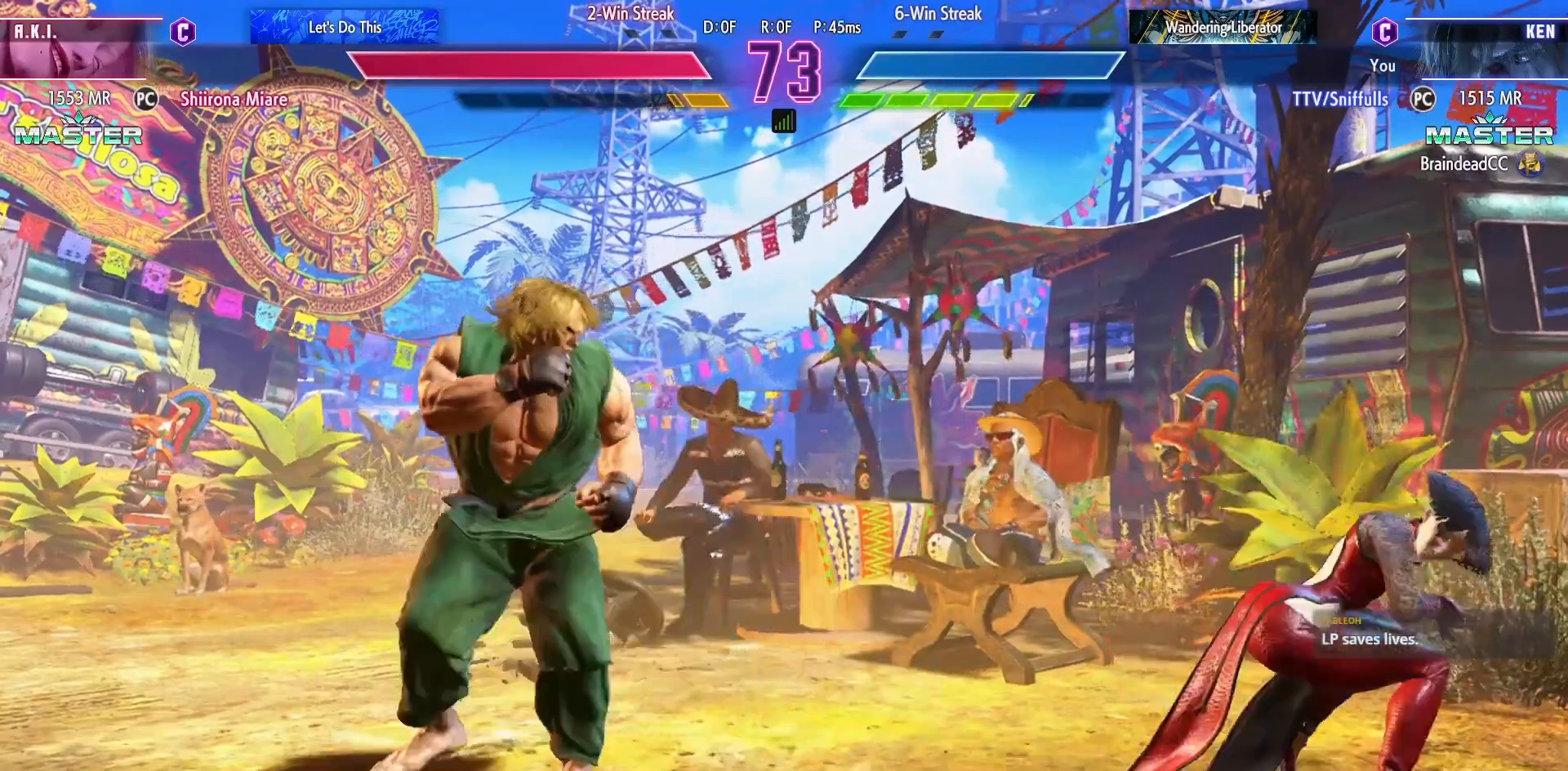
{"buttons": [], "events": [[167, "DPAD_LEFT", "up"], [183, "DPAD_RIGHT", "down"], [200, "DPAD_UP", "down"], [483, "DPAD_UP", "up"], [500, "DPAD_RIGHT", "up"]]}
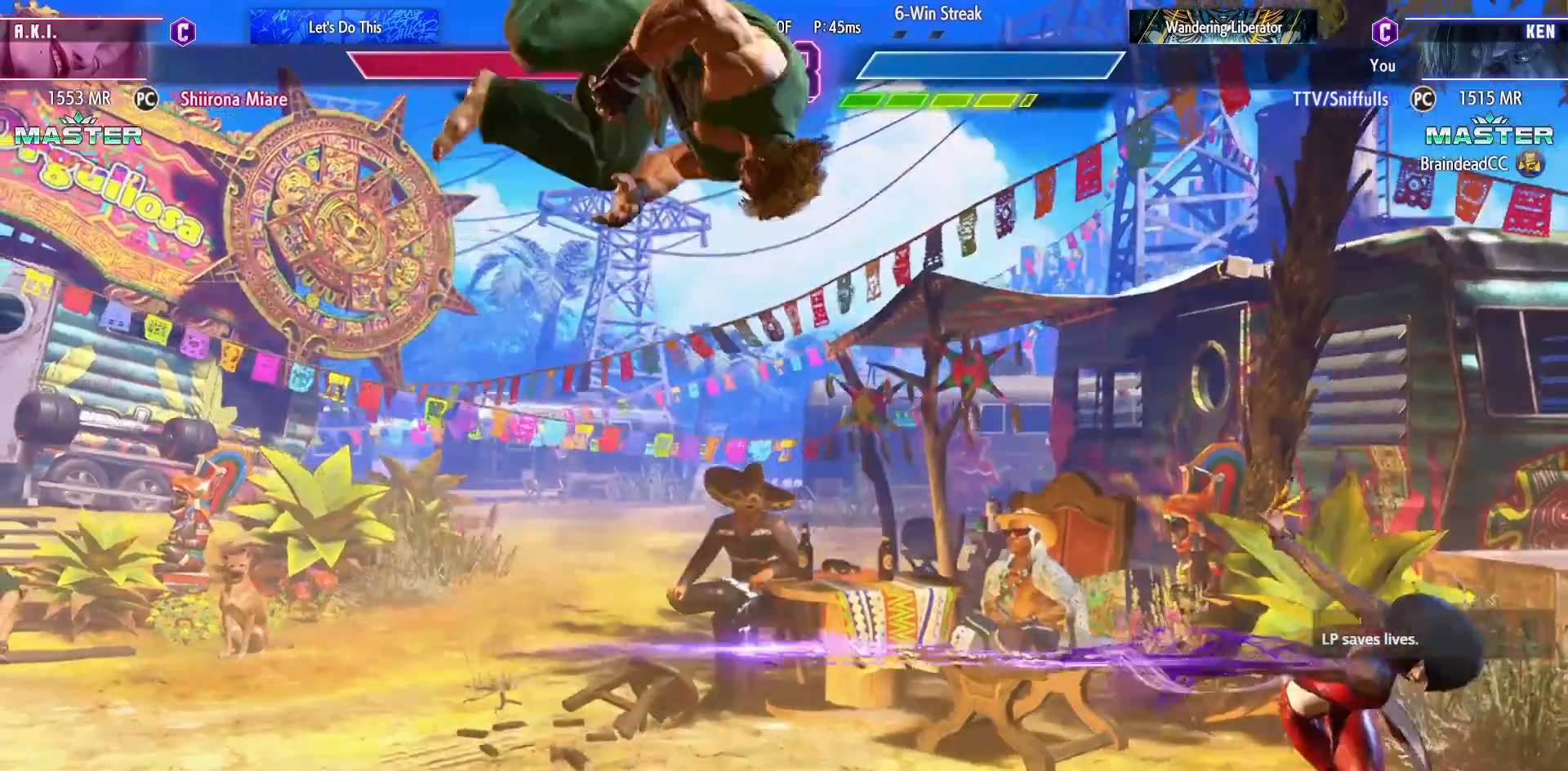
{"buttons": ["DPAD_DOWN"], "events": [[200, "CIRCLE", "down"], [367, "CIRCLE", "up"], [400, "DPAD_DOWN", "down"]]}
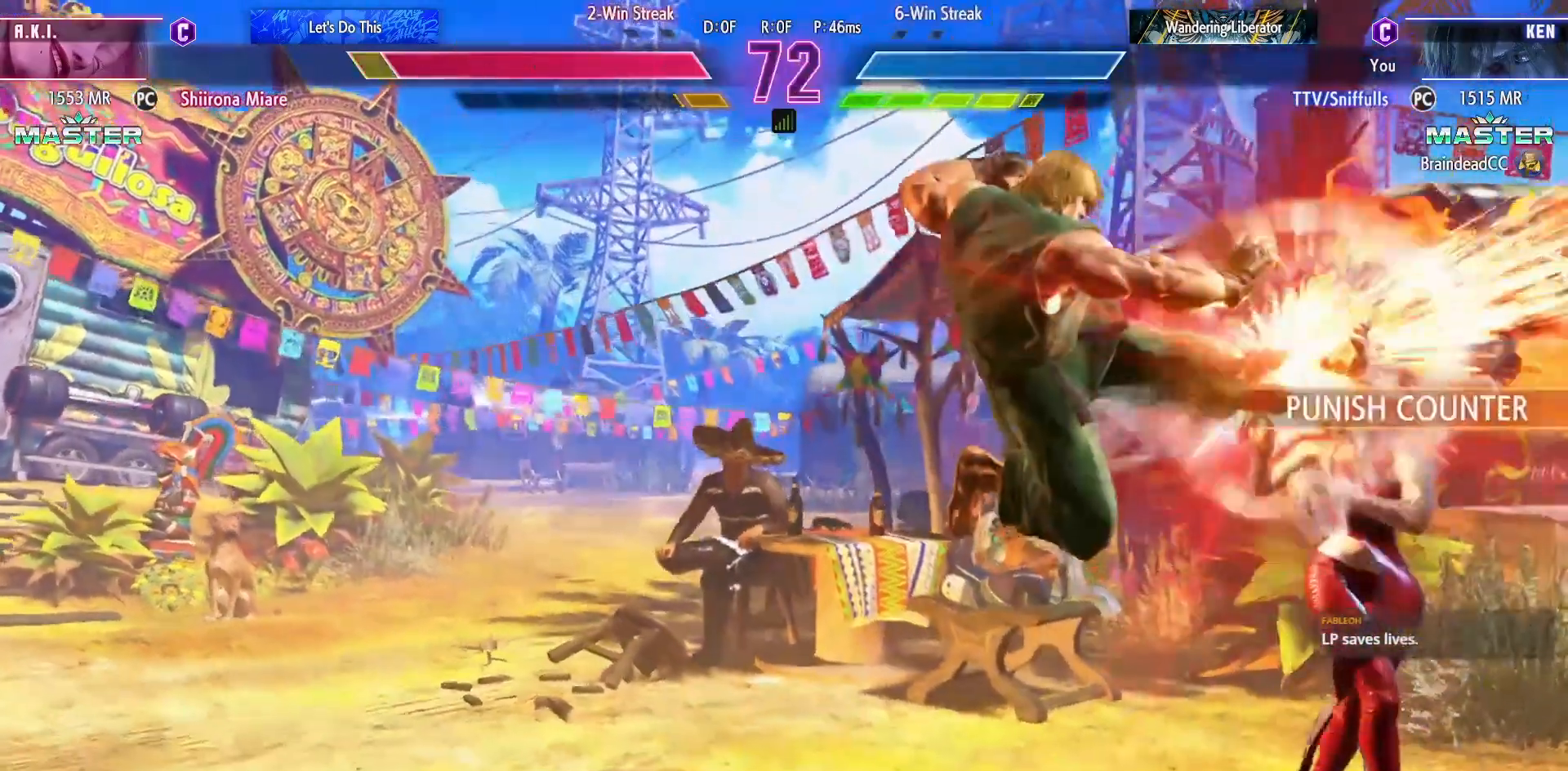
{"buttons": ["DPAD_LEFT"], "events": [[150, "TRIANGLE", "down"], [267, "DPAD_RIGHT", "down"], [283, "TRIANGLE", "up"], [317, "DPAD_DOWN", "up"], [367, "CROSS", "down"], [383, "DPAD_LEFT", "down"], [383, "DPAD_RIGHT", "up"], [450, "CROSS", "up"]]}